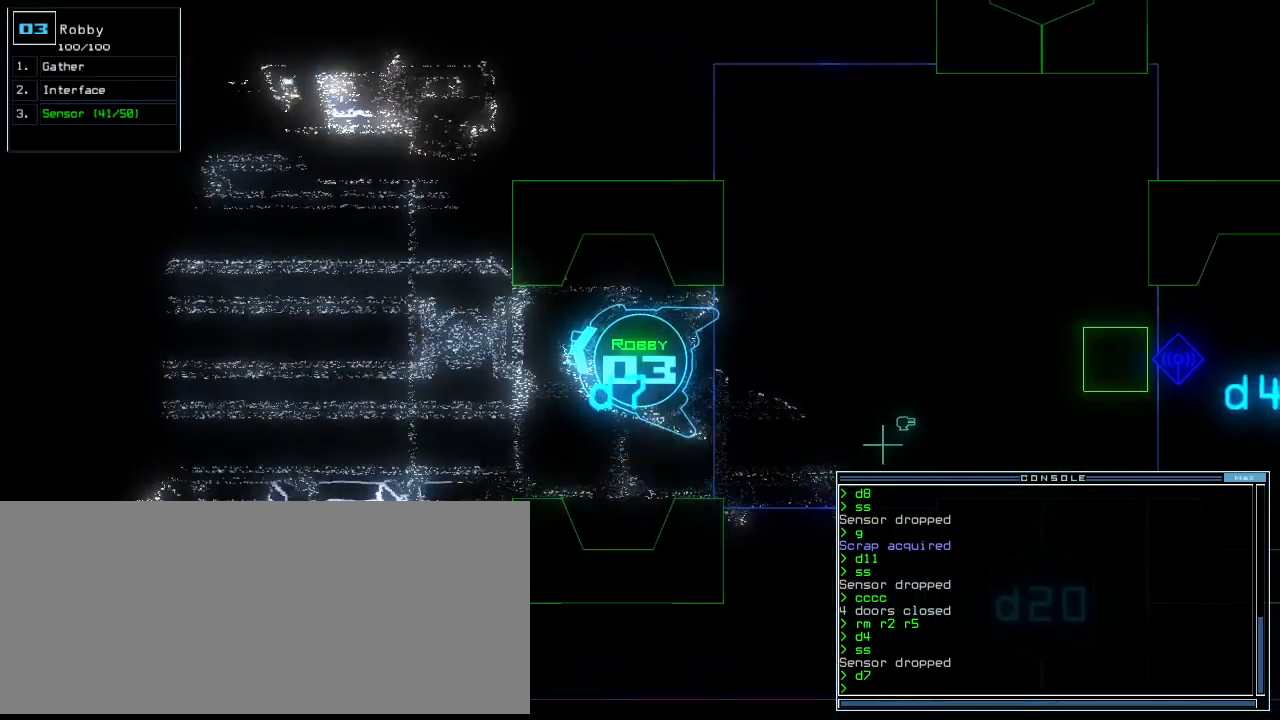
Gameplay with keyboard; each line is a JSON object with the keys held at the frame after it. "events" lists presses ("down") and releases ("up") of ".", "0", "1", "2", "3", "4", "5", "6", "7", "8", "9", "a", "b", "backspace", "c", "caps_lock", "comma", "ctrl_l", "ctrl_r", "d", "down", "e", "equals", "escape", "f", "f8", "g", "h", "i", "j", "k", "l", "left", "m", "minus", "n", "o", "p", "page_down", "page_up", "q", "quote", "r", "return", "right", "s", "semicolon", "shift_l", "shift_r", "space", "t", "tab", "tilde", "u", "up", "v", "w", "x", "y" and "z" between this image and that frame as [ms after this image, input, new state], when the widget could be followed in between. No other keys are recorded. Mouse input is not recorded.
{"keys": [], "events": [[62, "left", "down"], [125, "left", "up"]]}
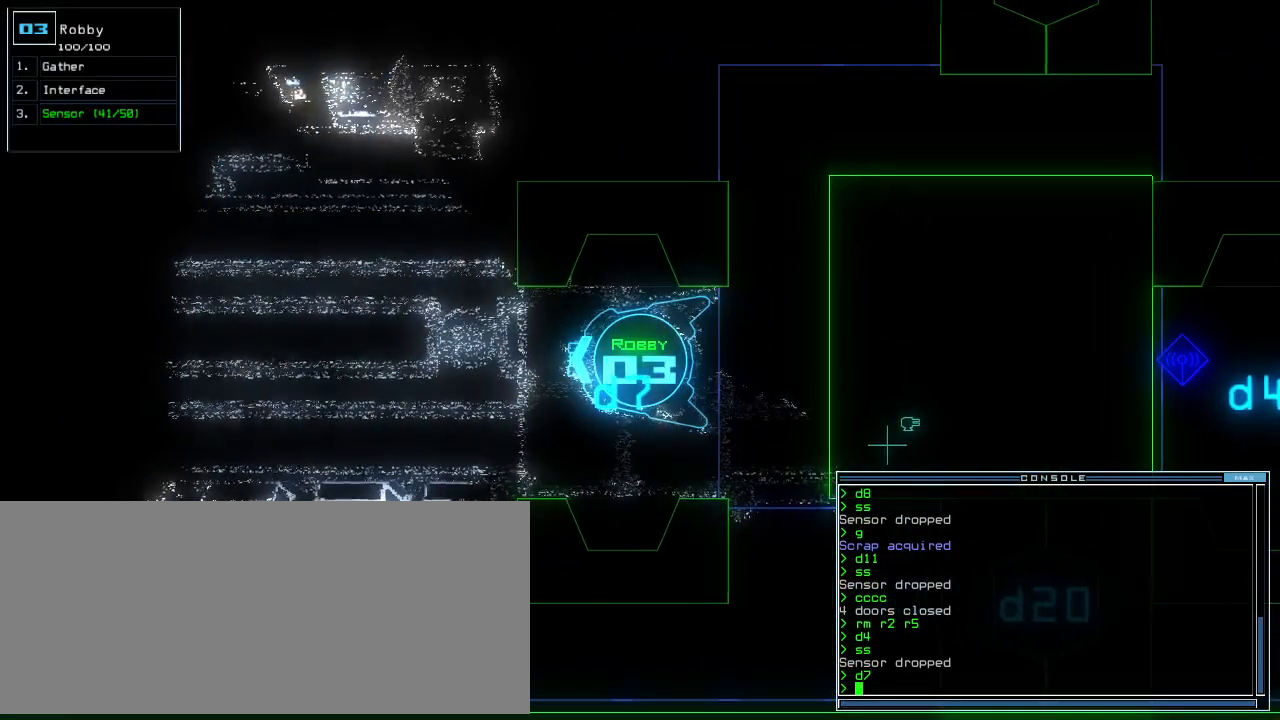
{"keys": [], "events": []}
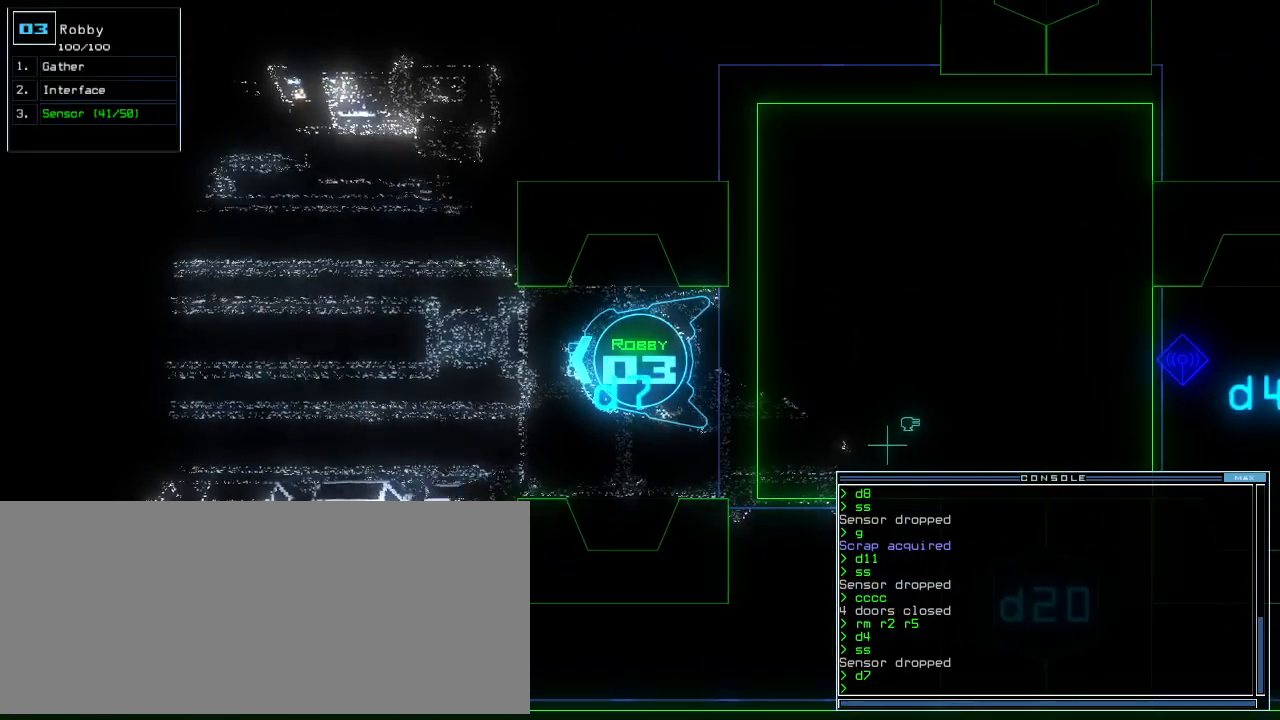
{"keys": [], "events": []}
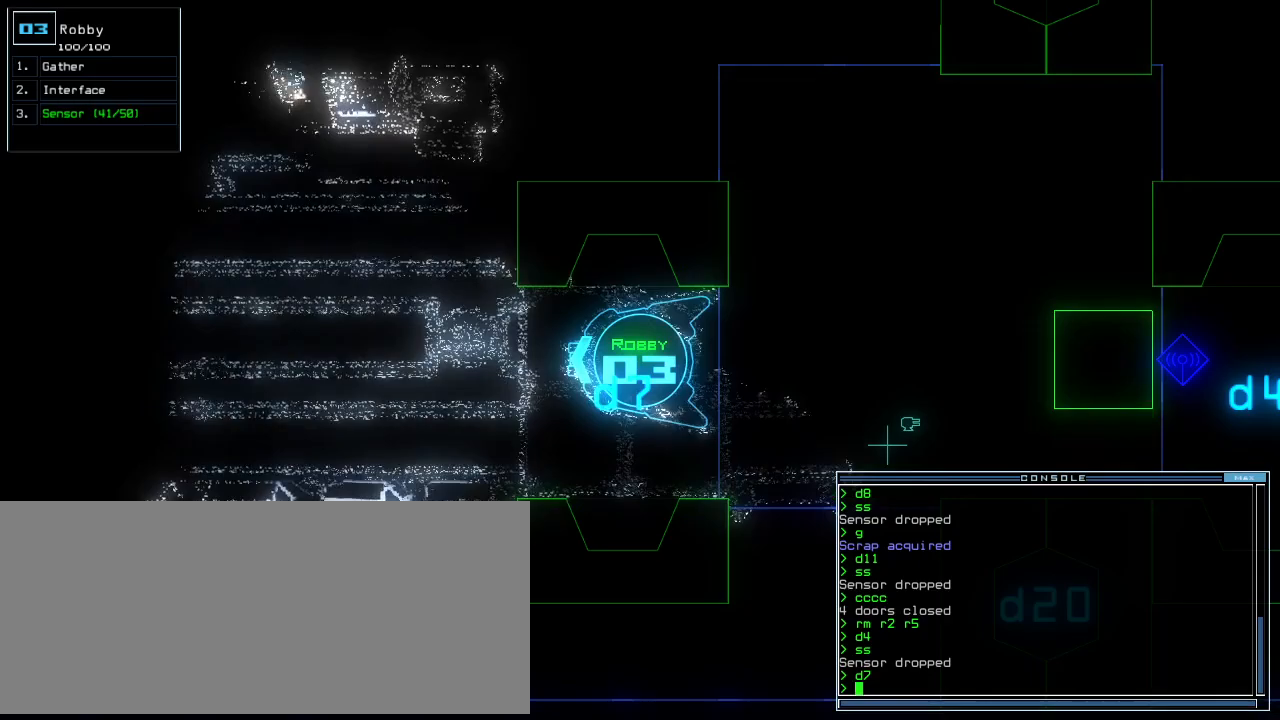
{"keys": [], "events": []}
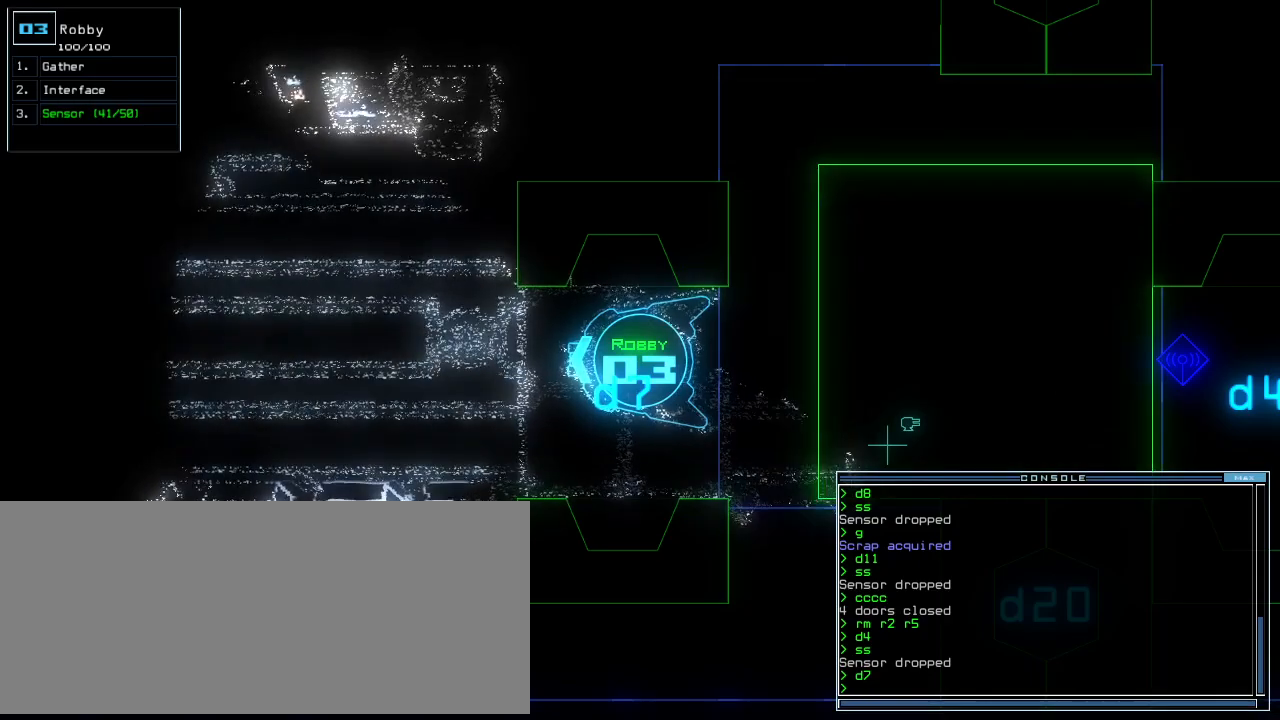
{"keys": [], "events": []}
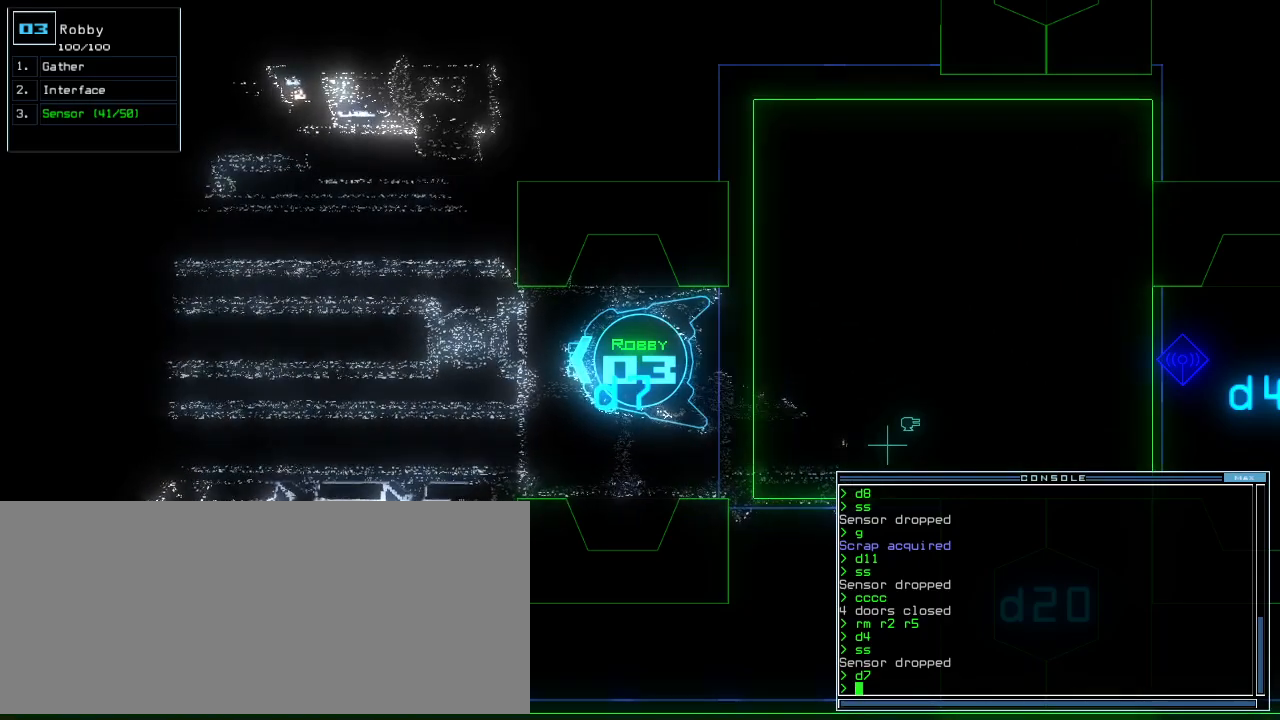
{"keys": [], "events": []}
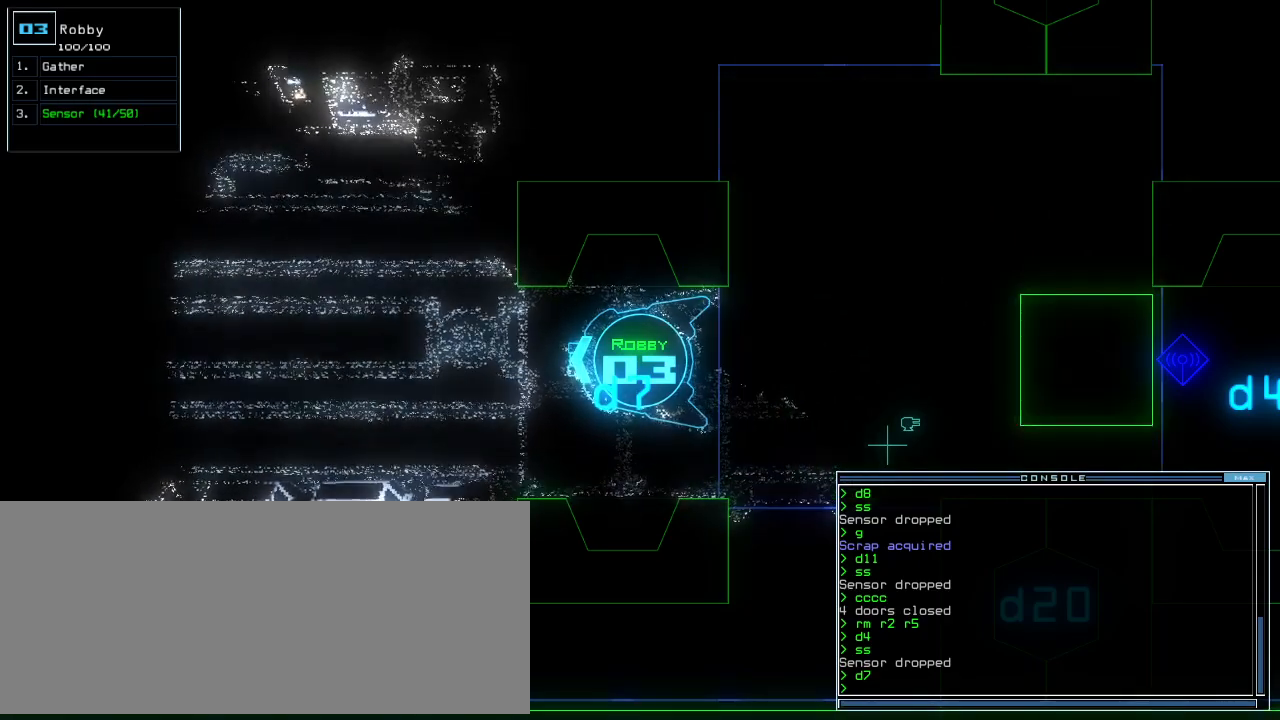
{"keys": [], "events": []}
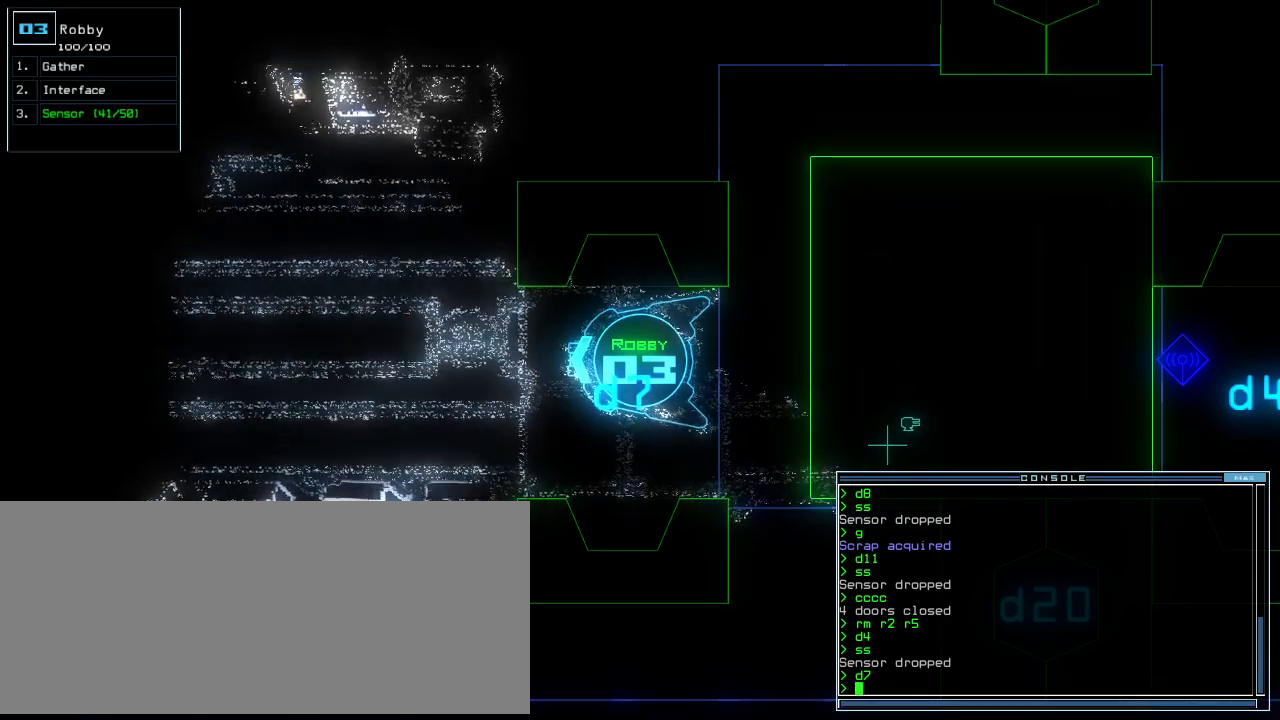
{"keys": [], "events": []}
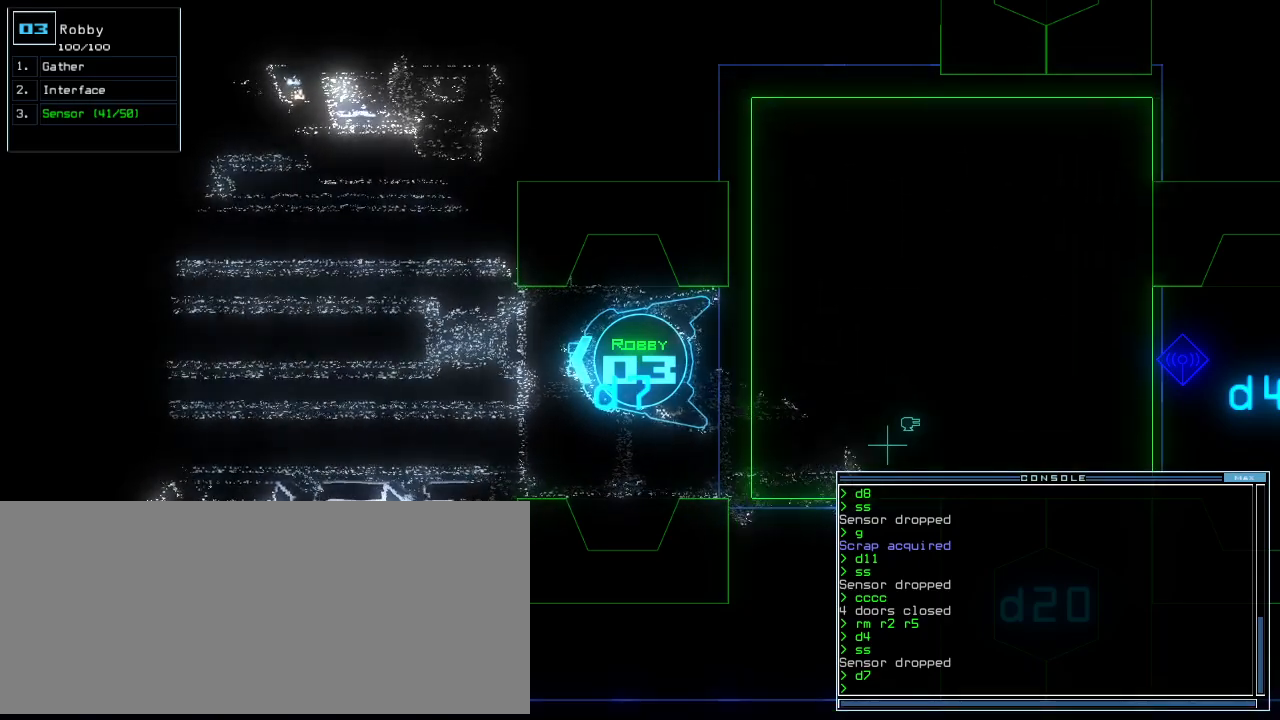
{"keys": [], "events": []}
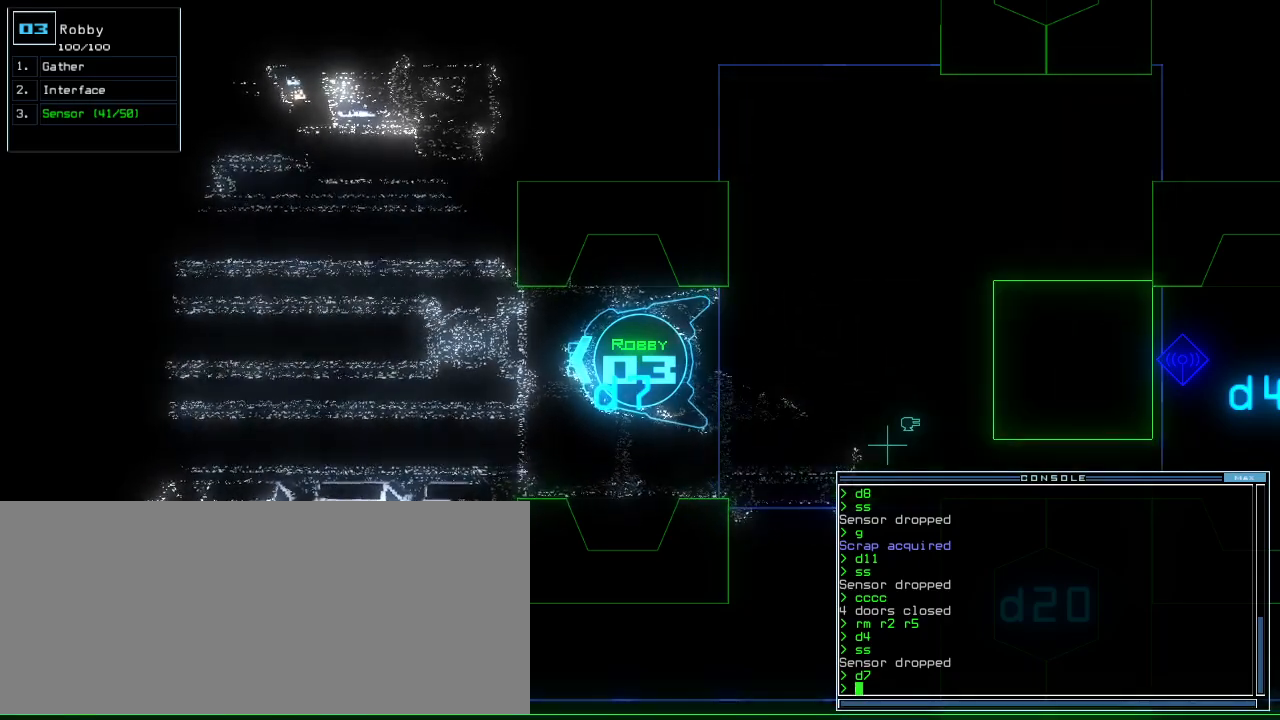
{"keys": ["s", "up"], "events": [[167, "up", "down"], [354, "s", "down"], [417, "s", "up"], [479, "s", "down"]]}
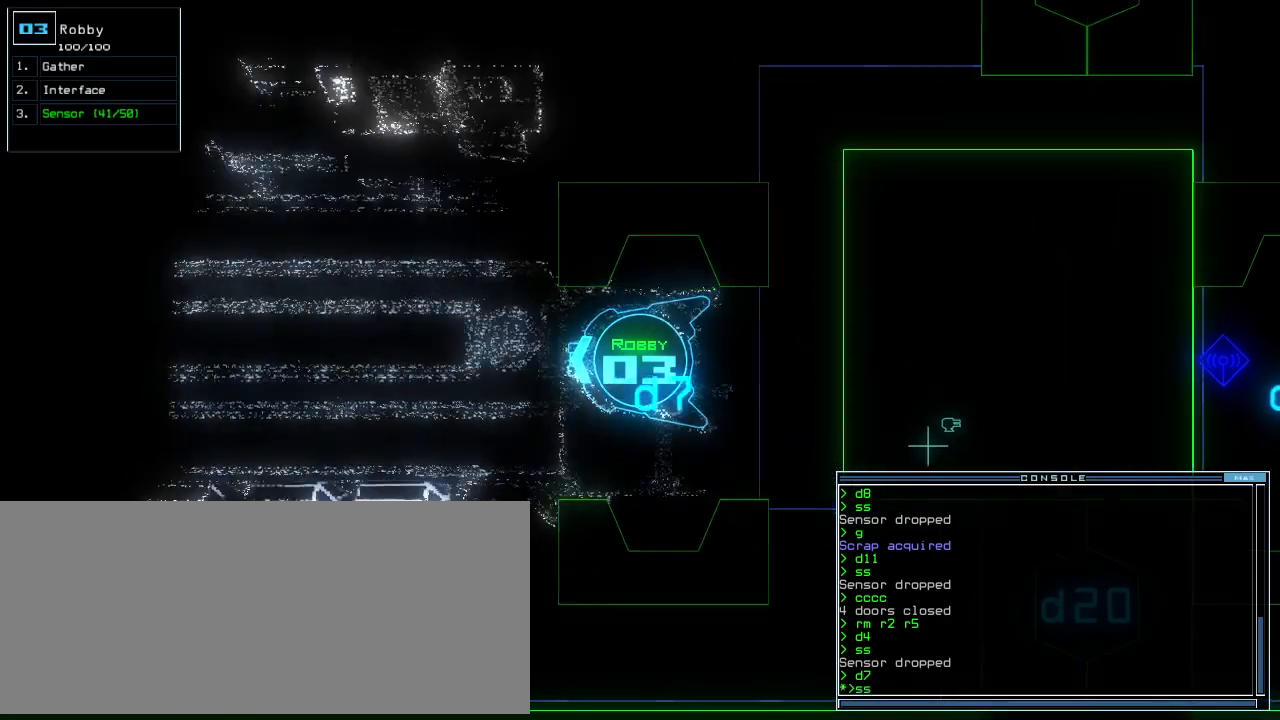
{"keys": ["right", "up"], "events": [[62, "s", "up"], [146, "return", "down"], [229, "return", "up"], [396, "right", "down"]]}
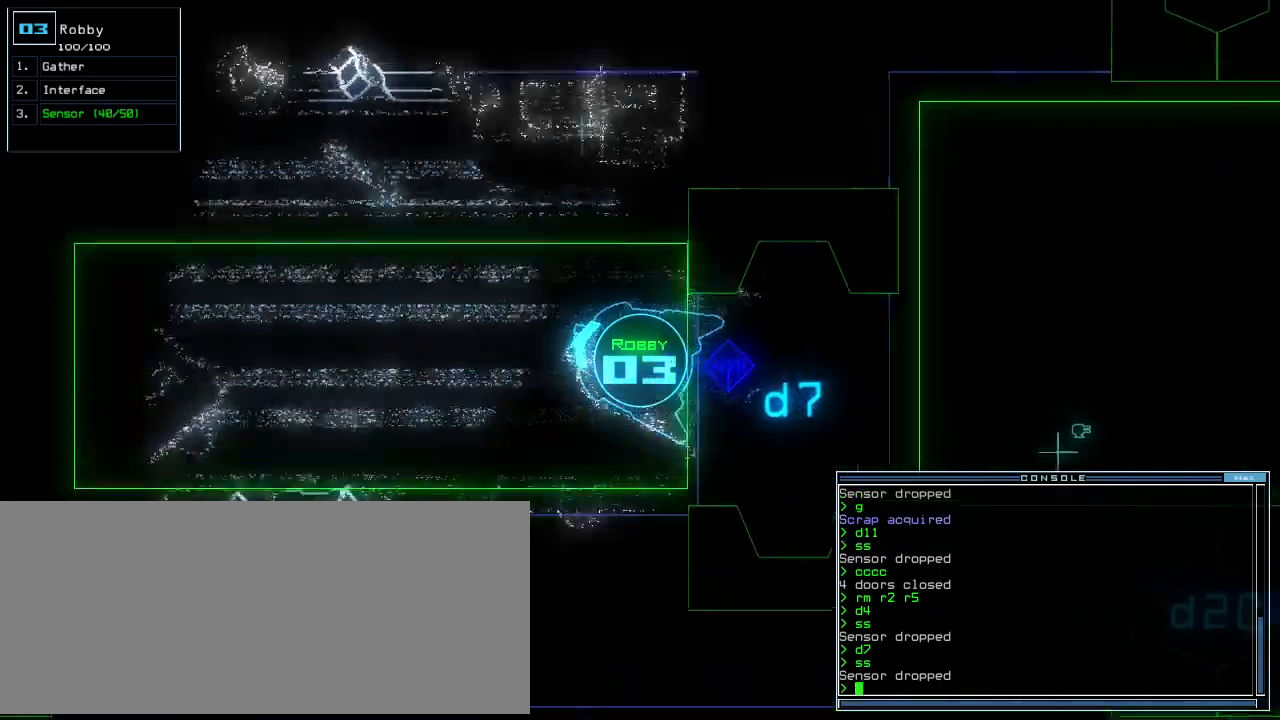
{"keys": [], "events": [[312, "right", "up"], [333, "d", "down"], [375, "d", "up"], [375, "up", "up"]]}
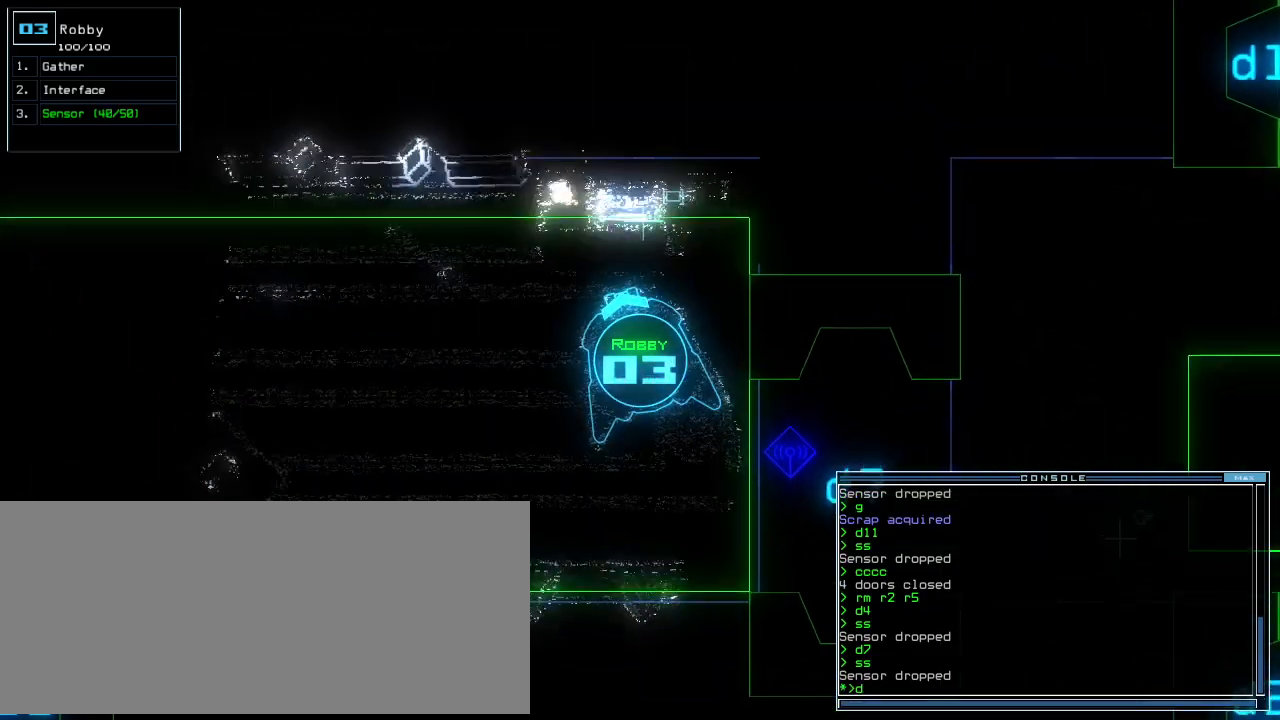
{"keys": [], "events": [[62, "c", "down"], [125, "c", "up"], [250, "t", "down"], [292, "return", "down"], [333, "t", "up"], [354, "return", "up"]]}
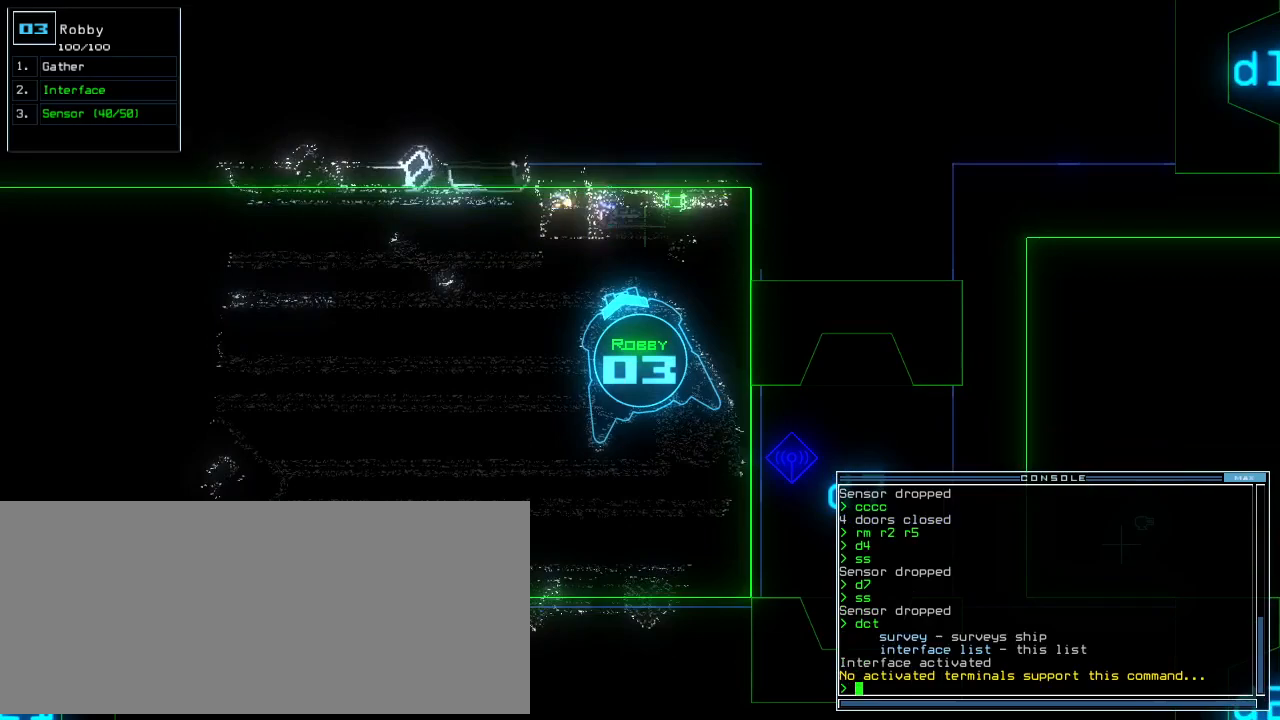
{"keys": [], "events": [[208, "d", "down"], [250, "f", "down"], [292, "d", "up"], [312, "return", "down"], [333, "f", "up"], [375, "return", "up"]]}
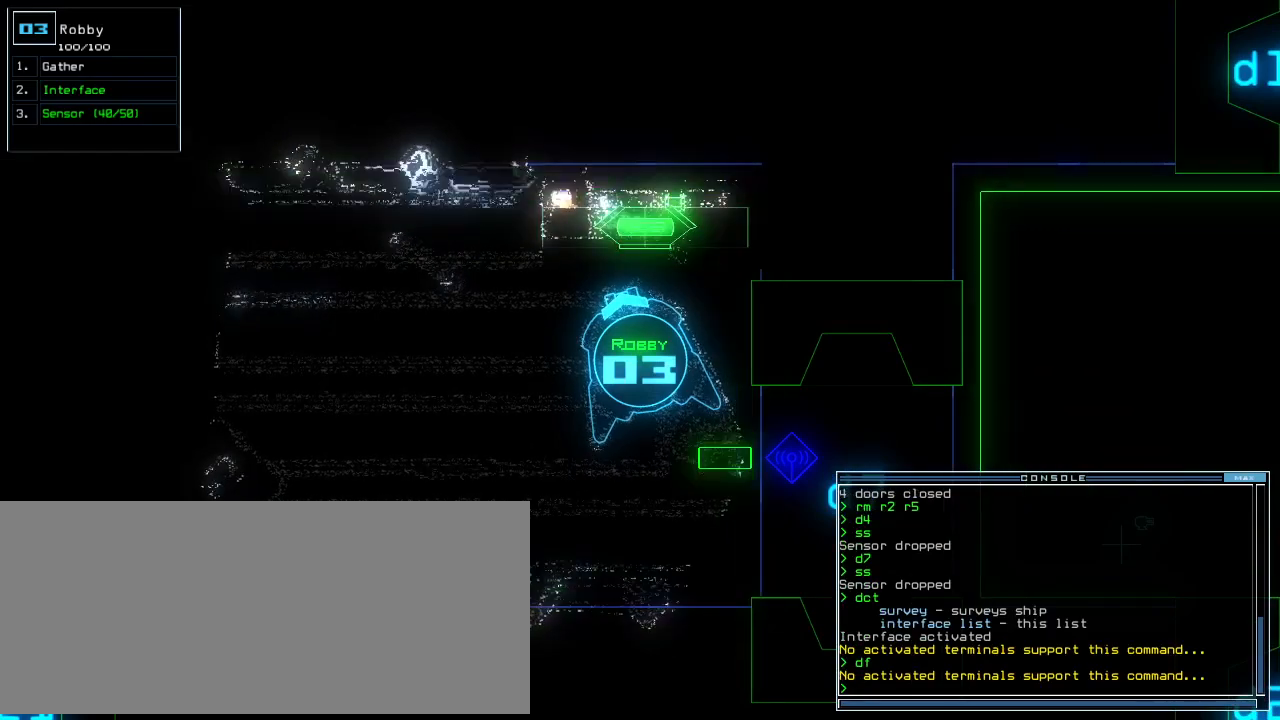
{"keys": ["down", "left"], "events": [[62, "down", "down"], [292, "left", "down"]]}
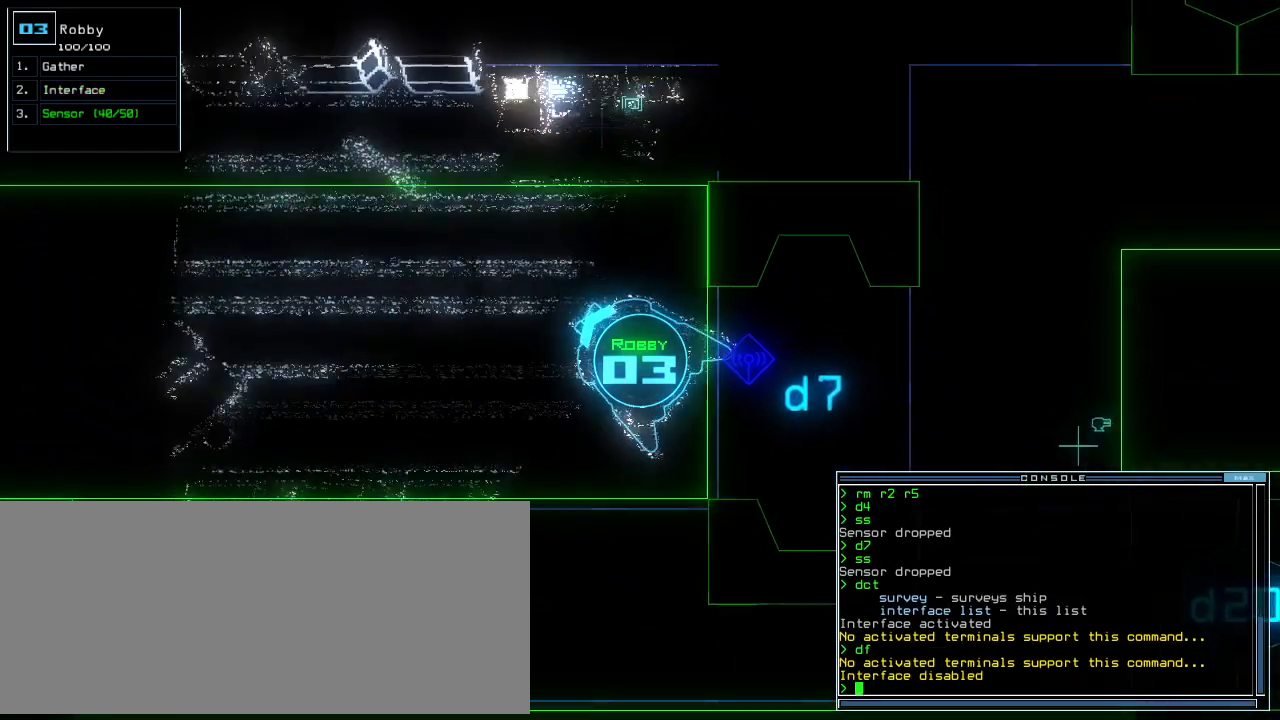
{"keys": ["down"], "events": [[271, "left", "up"]]}